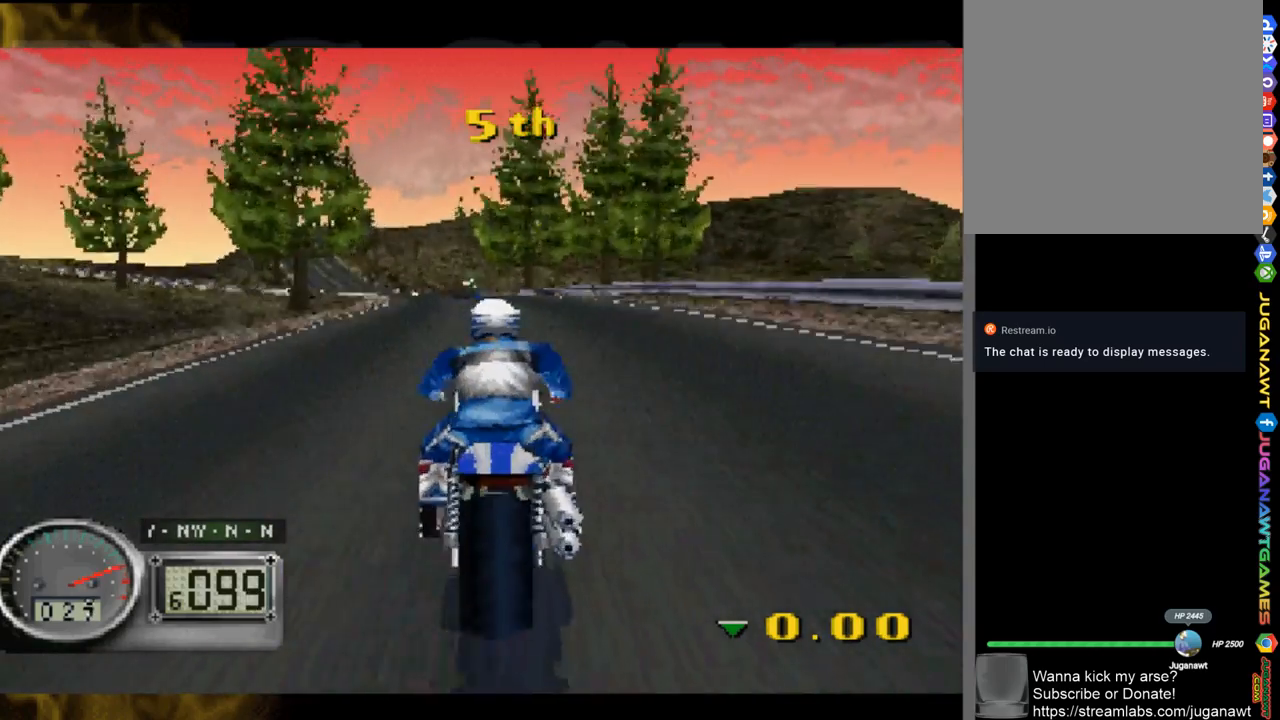
Gameplay with a controller (Xbox layout); each line is a JSON object with the inputs held at the frame after it. "events" lists button and stick changes between this image and that frame as [ms after this image, input, new state], when the widget could be followed in between.
{"buttons": [], "left_stick": "left", "right_stick": "up-left", "events": [[167, "left_stick", "left"]]}
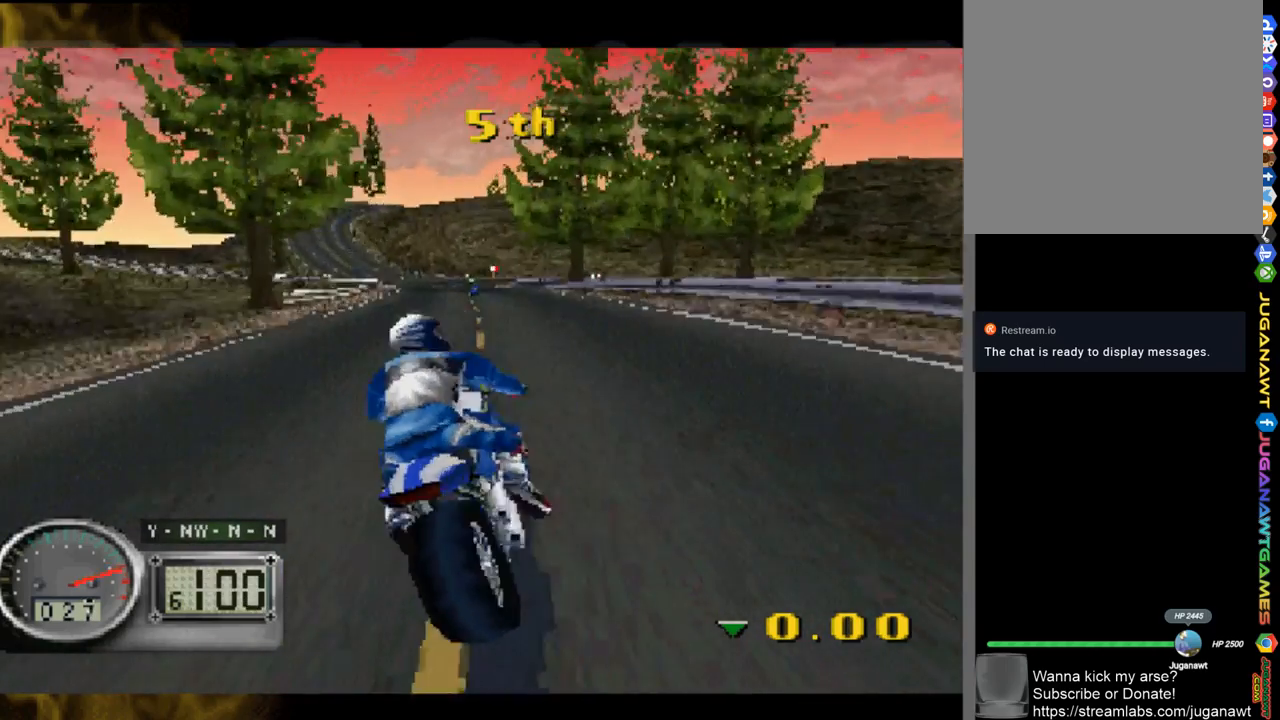
{"buttons": [], "left_stick": "left", "right_stick": "up-left", "events": [[17, "left_stick", "center"], [67, "left_stick", "left"], [317, "left_stick", "center"], [383, "left_stick", "left"]]}
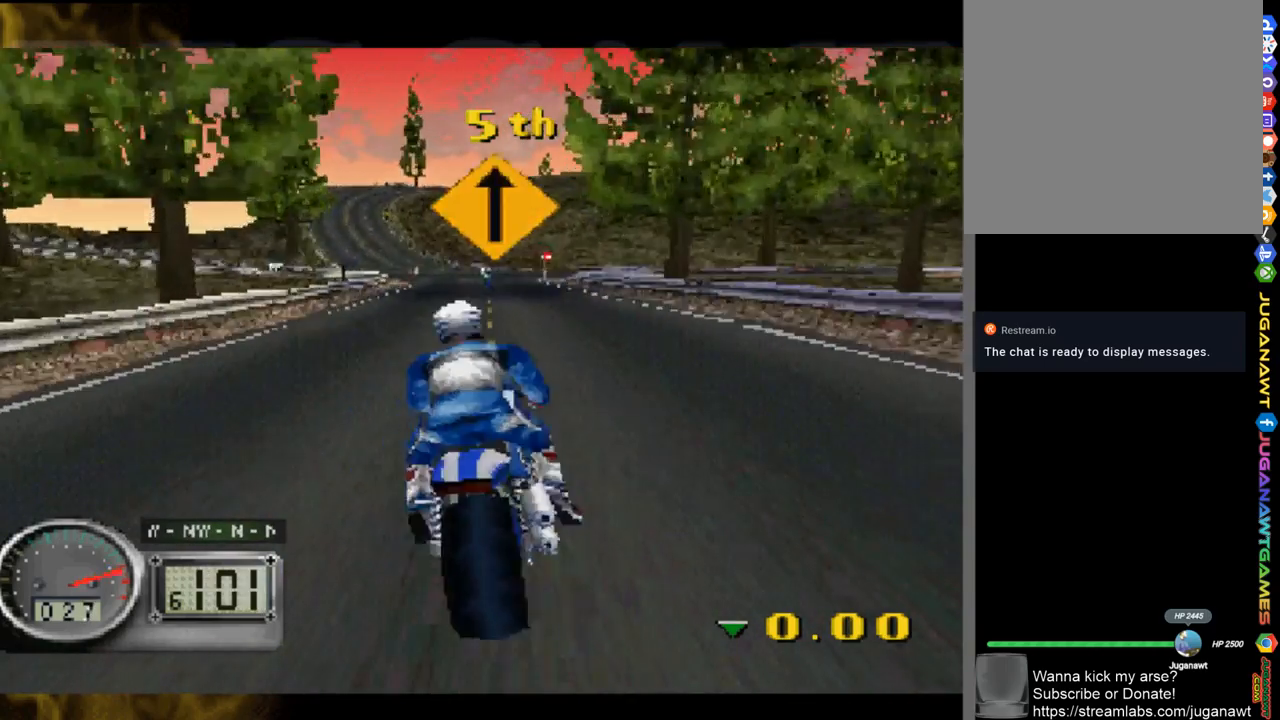
{"buttons": [], "left_stick": "center", "right_stick": "up-left", "events": [[150, "left_stick", "center"], [217, "left_stick", "left"], [450, "left_stick", "center"]]}
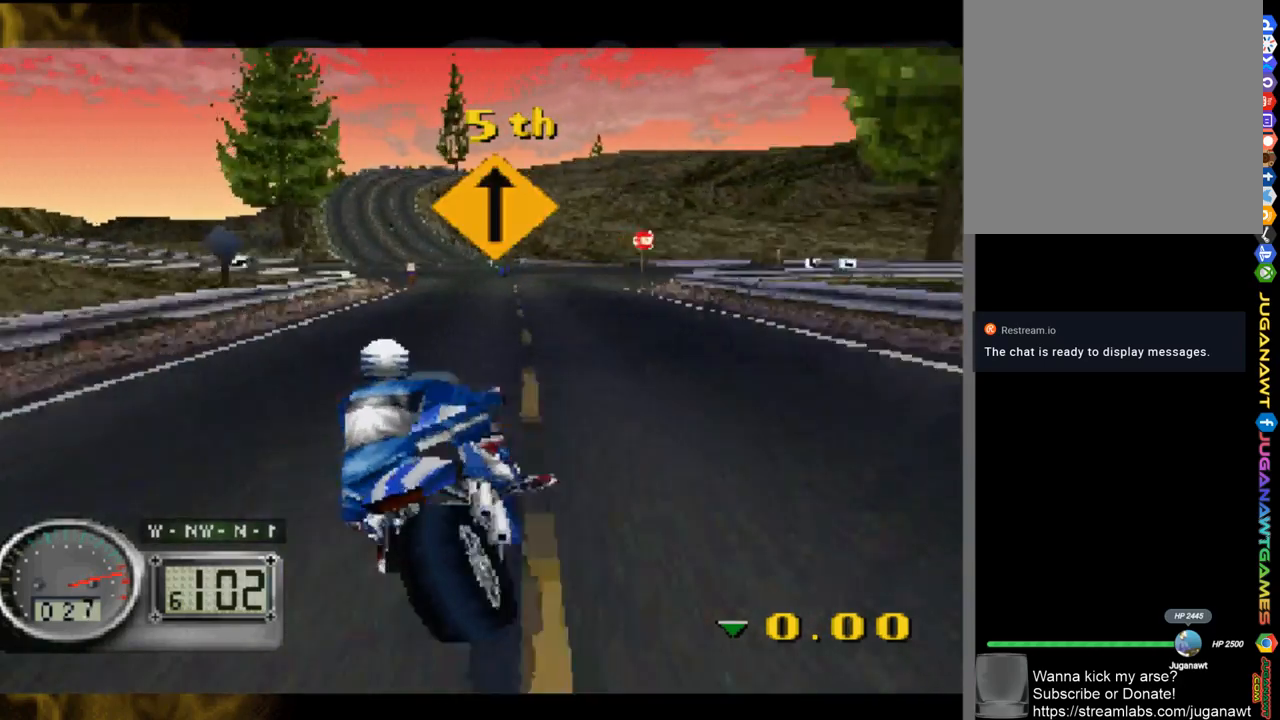
{"buttons": [], "left_stick": "left", "right_stick": "up-left", "events": [[17, "left_stick", "up-left"], [183, "left_stick", "left"]]}
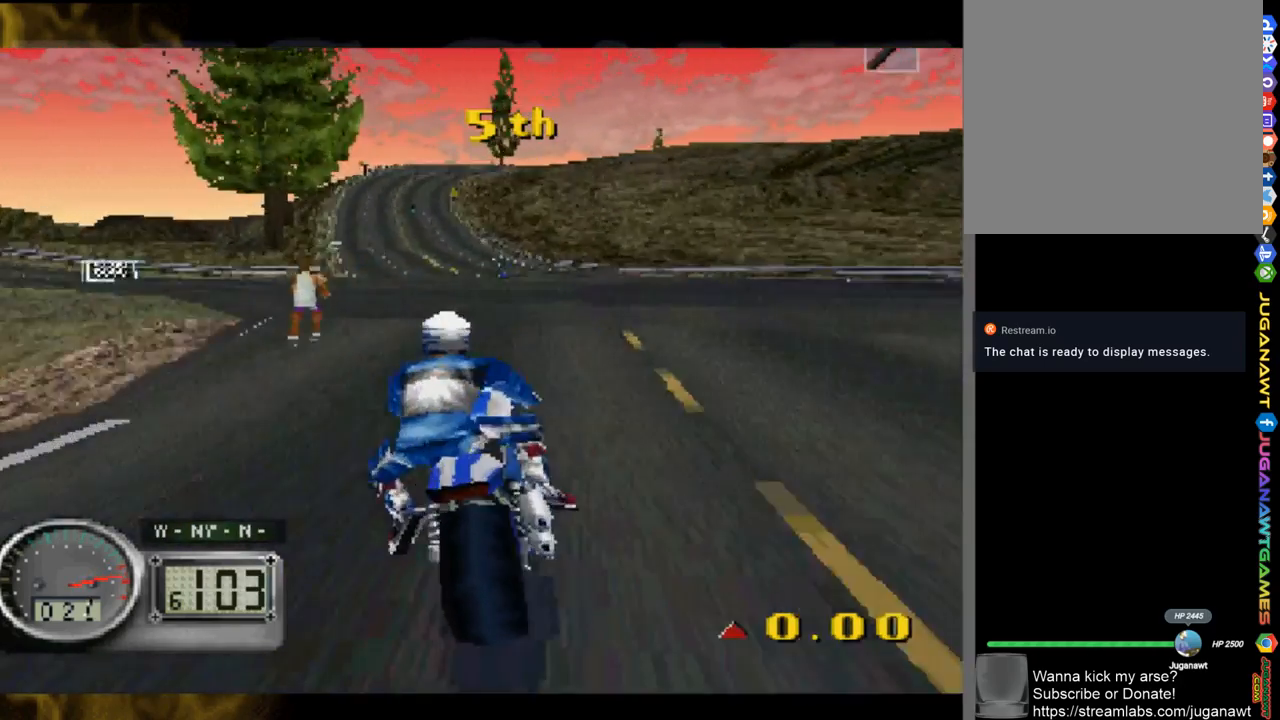
{"buttons": [], "left_stick": "up-left", "right_stick": "up-left", "events": [[150, "left_stick", "up-left"]]}
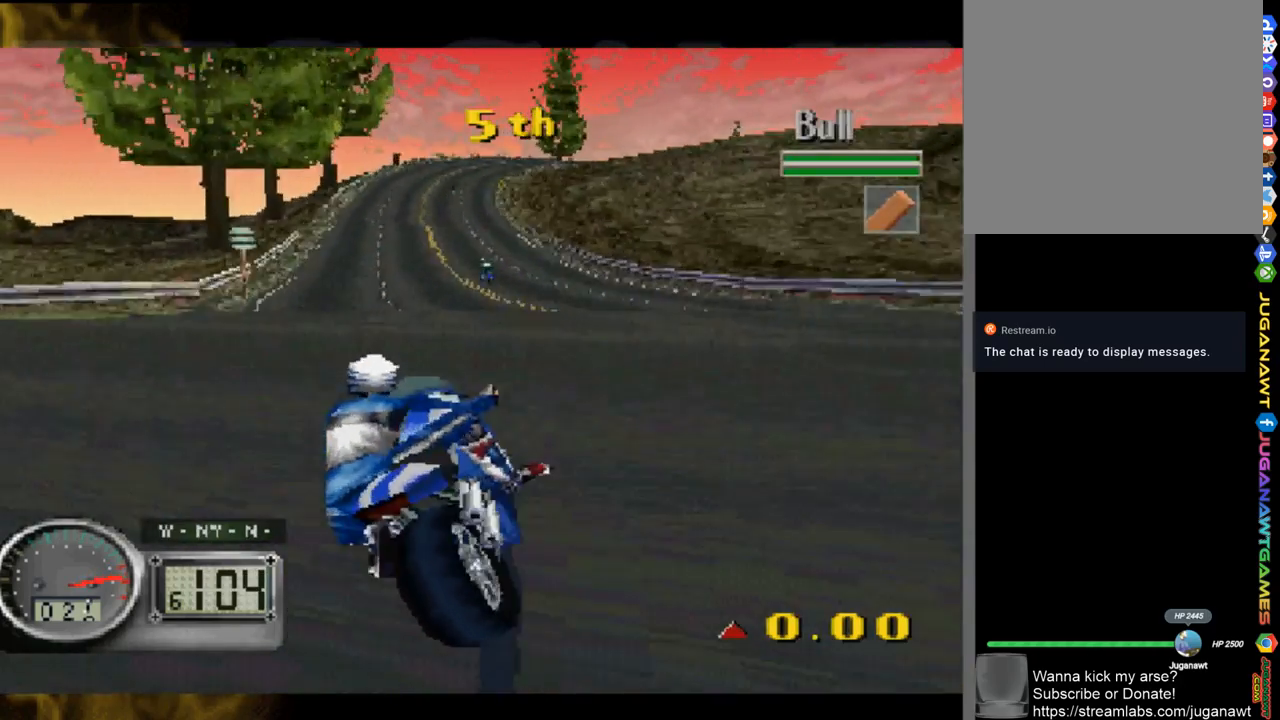
{"buttons": [], "left_stick": "center", "right_stick": "up-left", "events": [[283, "left_stick", "center"]]}
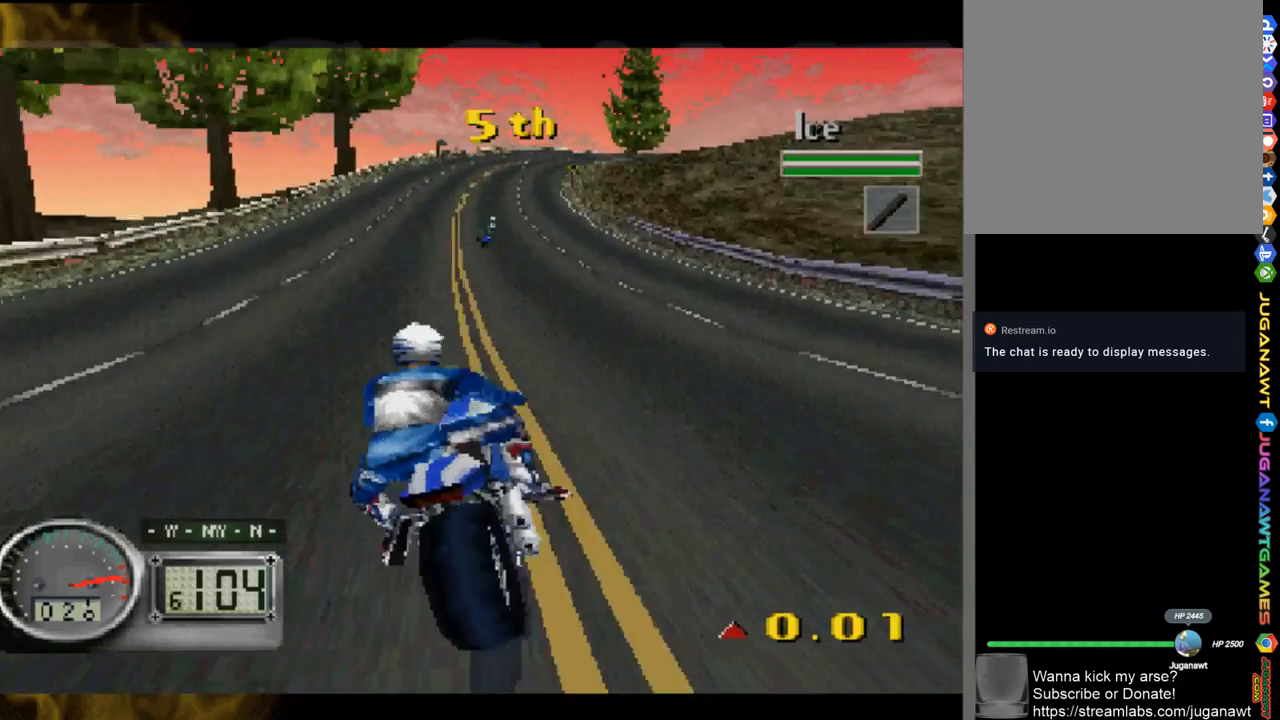
{"buttons": [], "left_stick": "center", "right_stick": "up-left", "events": []}
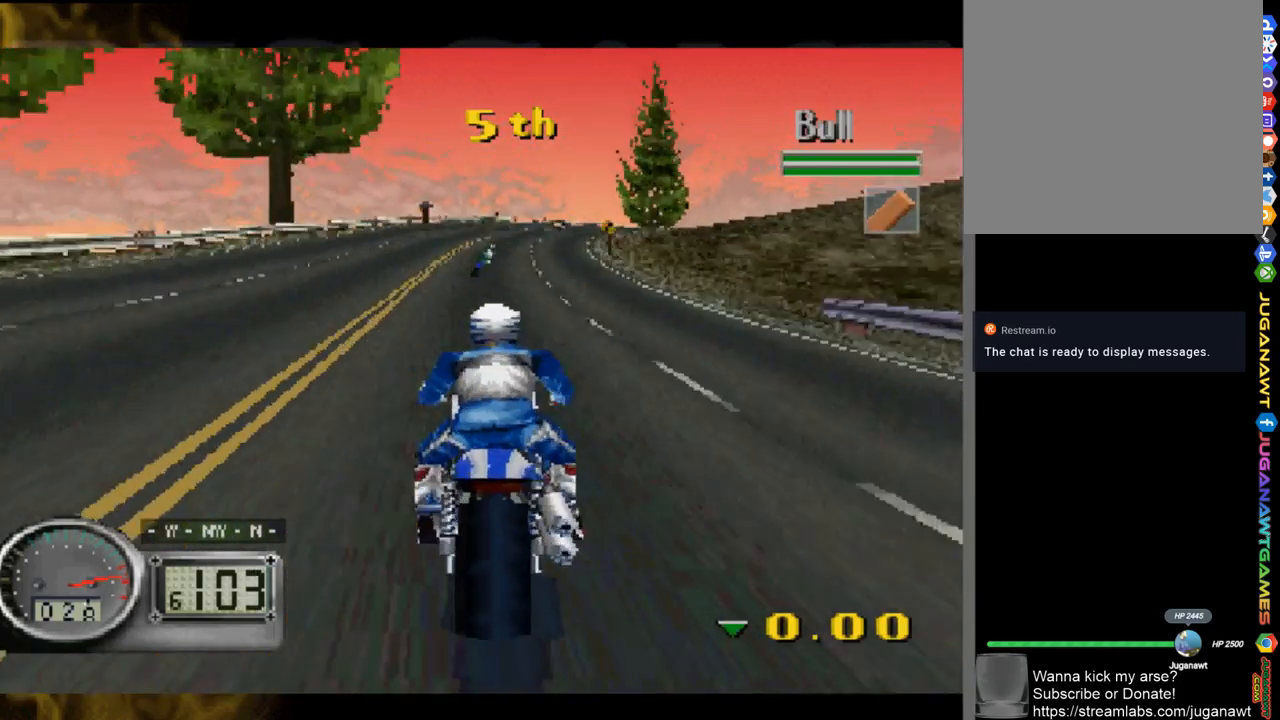
{"buttons": [], "left_stick": "right", "right_stick": "up-left", "events": [[117, "left_stick", "right"]]}
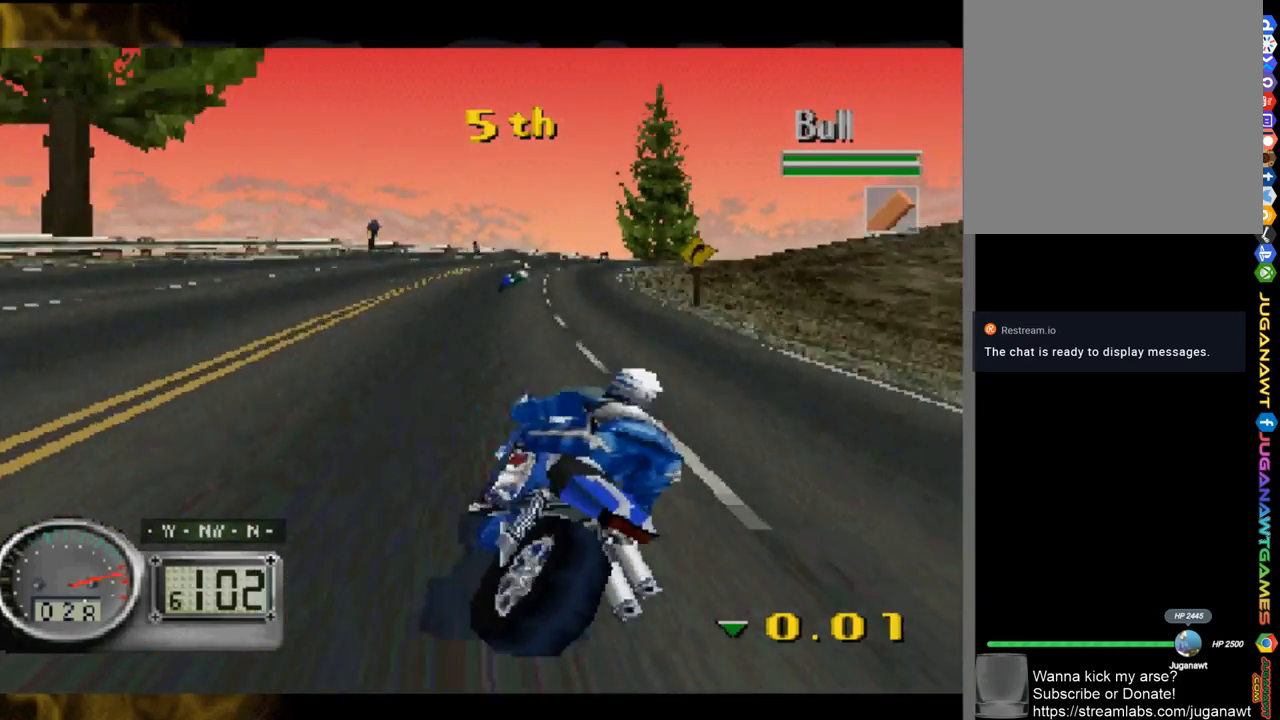
{"buttons": [], "left_stick": "center", "right_stick": "up-left", "events": [[350, "left_stick", "center"]]}
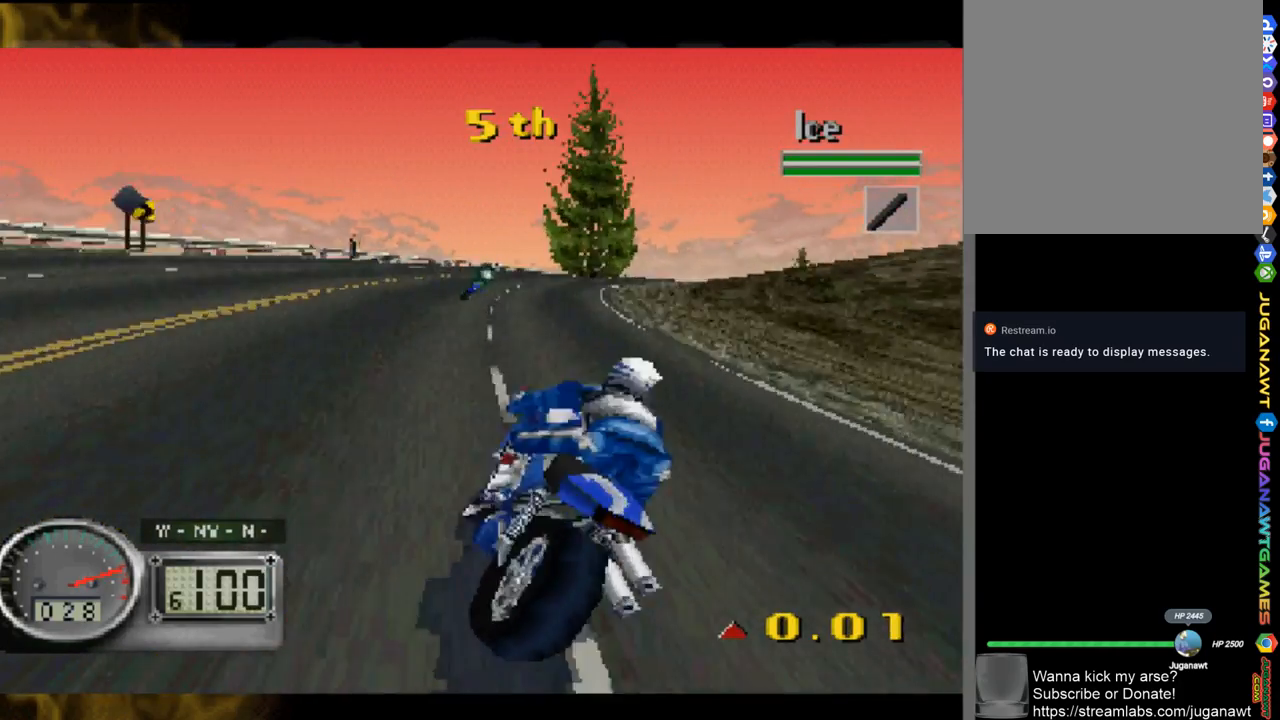
{"buttons": [], "left_stick": "right", "right_stick": "up-left", "events": [[17, "left_stick", "right"]]}
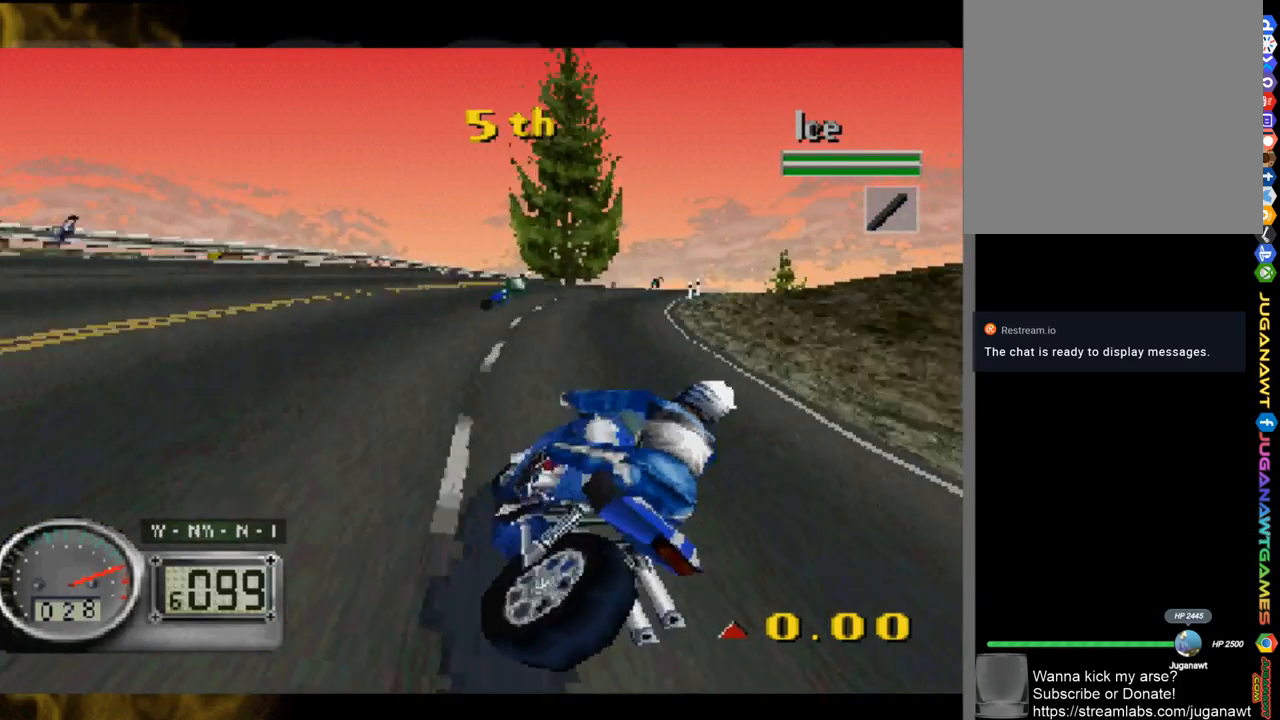
{"buttons": [], "left_stick": "right", "right_stick": "up-left", "events": []}
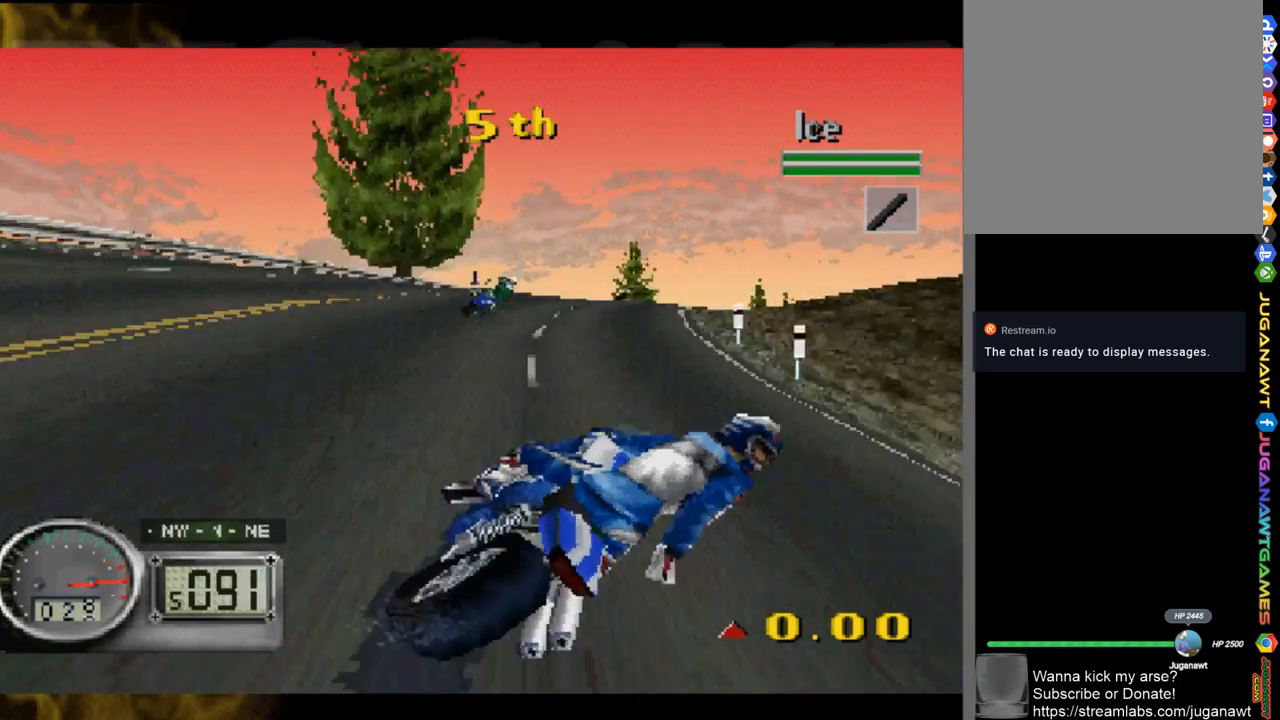
{"buttons": [], "left_stick": "right", "right_stick": "up-left", "events": [[17, "left_stick", "center"], [167, "left_stick", "right"]]}
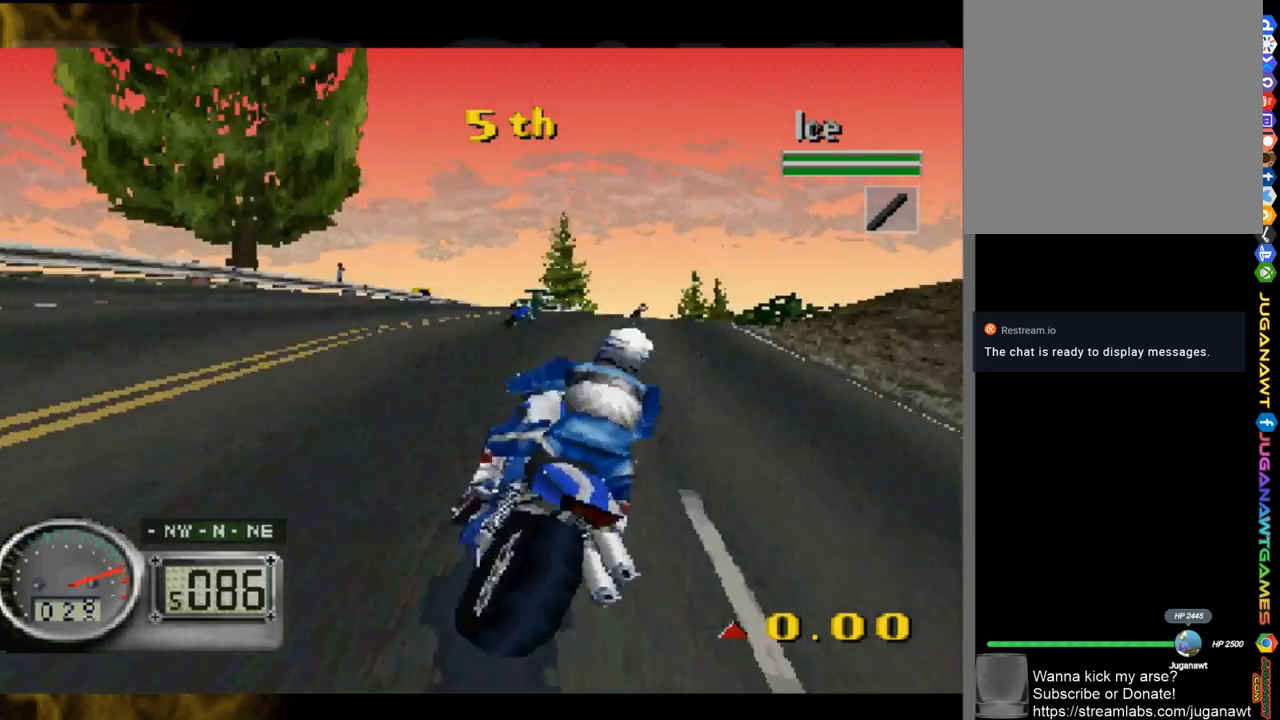
{"buttons": [], "left_stick": "right", "right_stick": "up-left", "events": []}
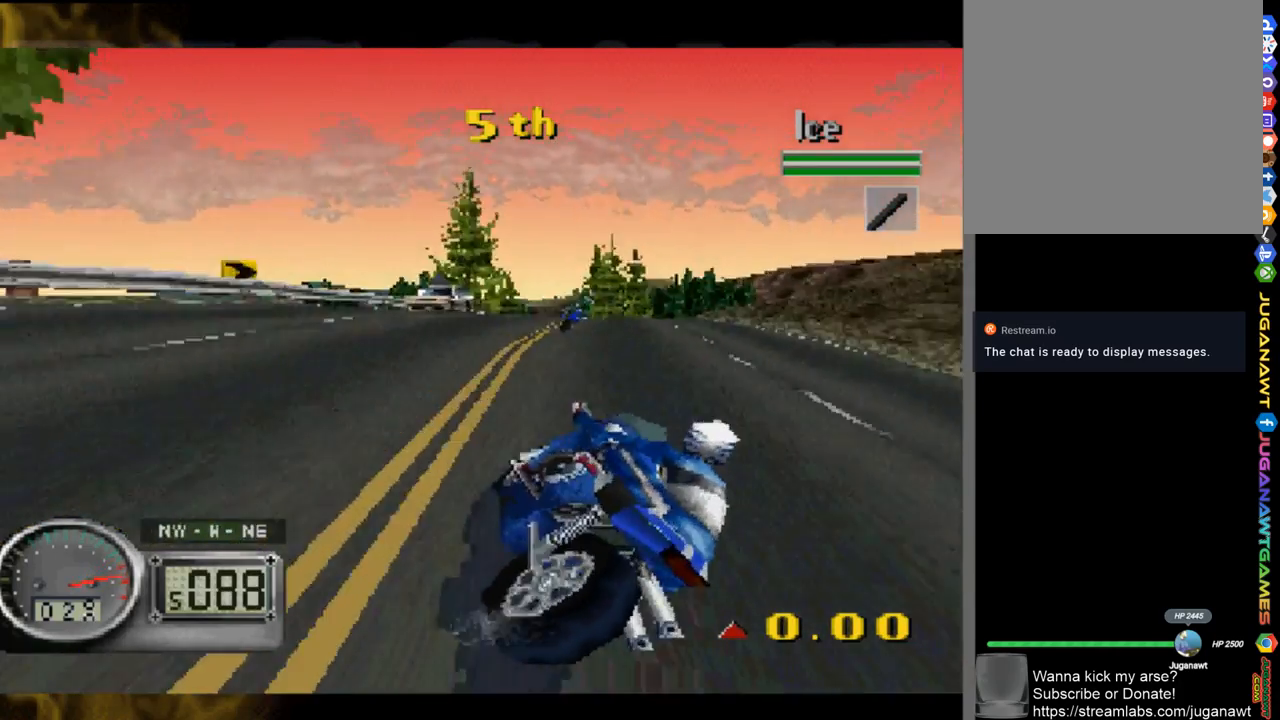
{"buttons": [], "left_stick": "up-left", "right_stick": "up-left", "events": [[150, "left_stick", "center"], [350, "left_stick", "up-left"]]}
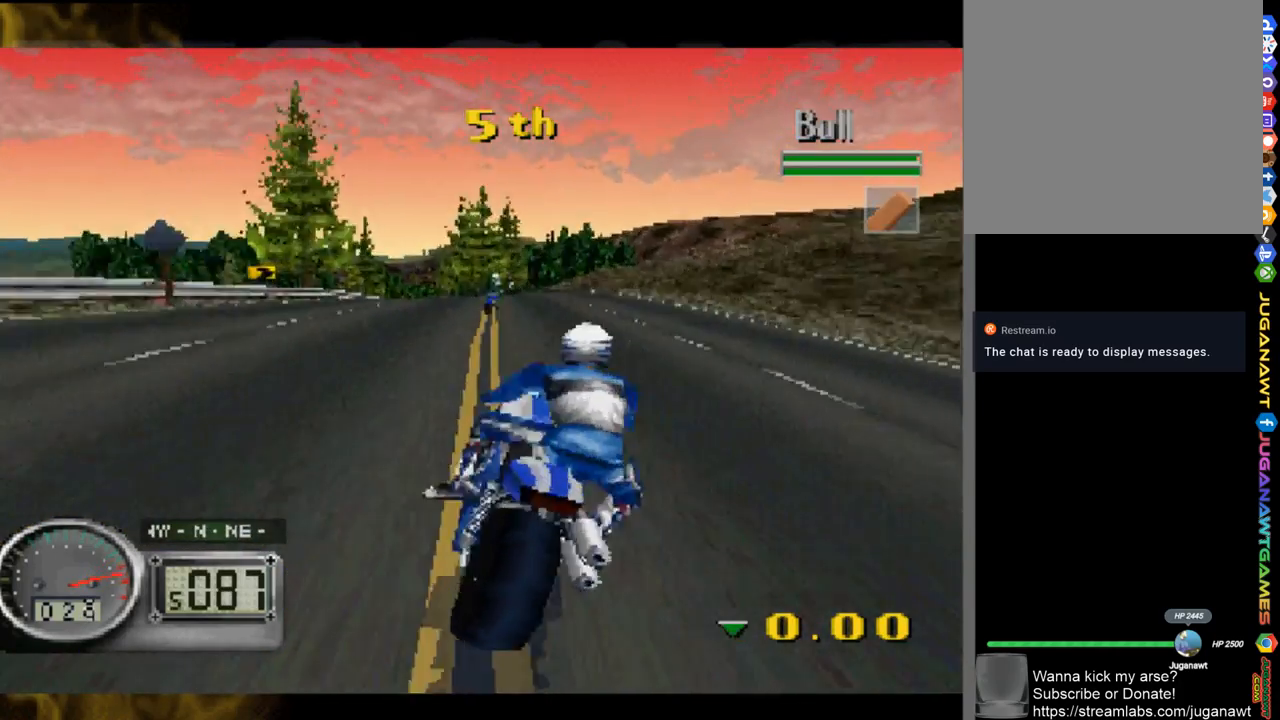
{"buttons": [], "left_stick": "center", "right_stick": "up-left", "events": [[50, "left_stick", "center"], [183, "left_stick", "up-left"], [483, "left_stick", "center"]]}
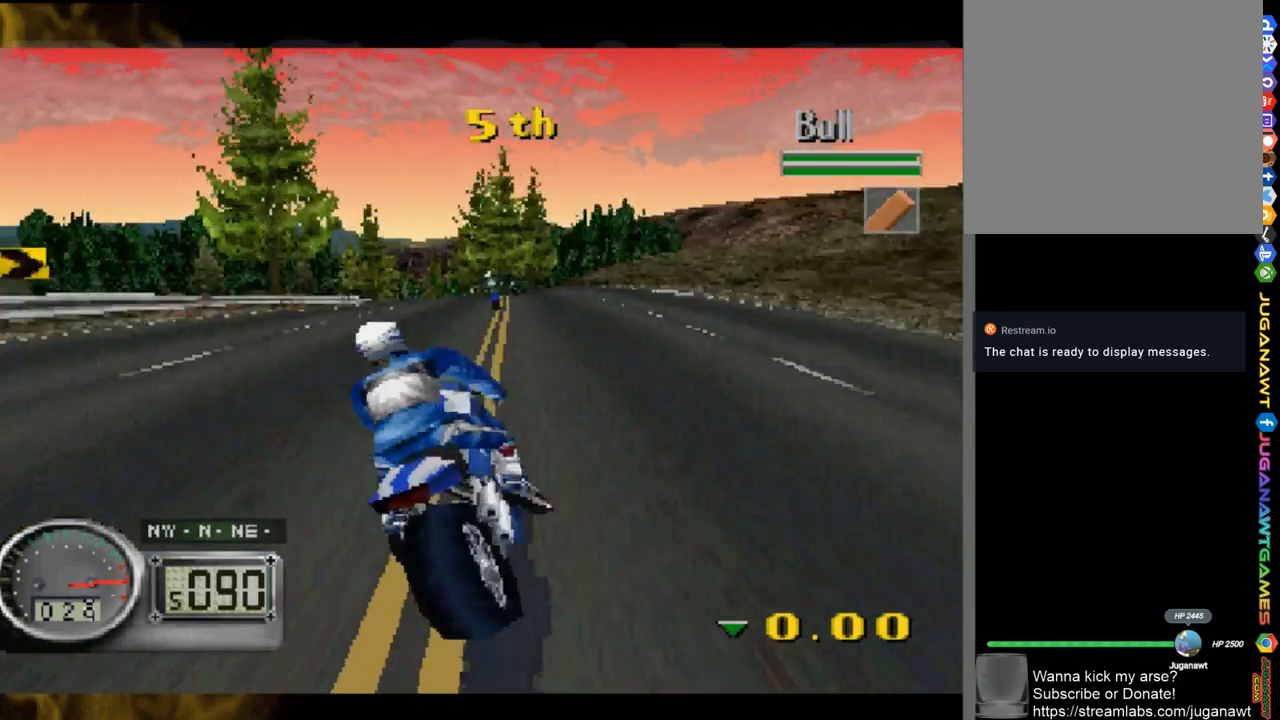
{"buttons": [], "left_stick": "center", "right_stick": "up-left", "events": []}
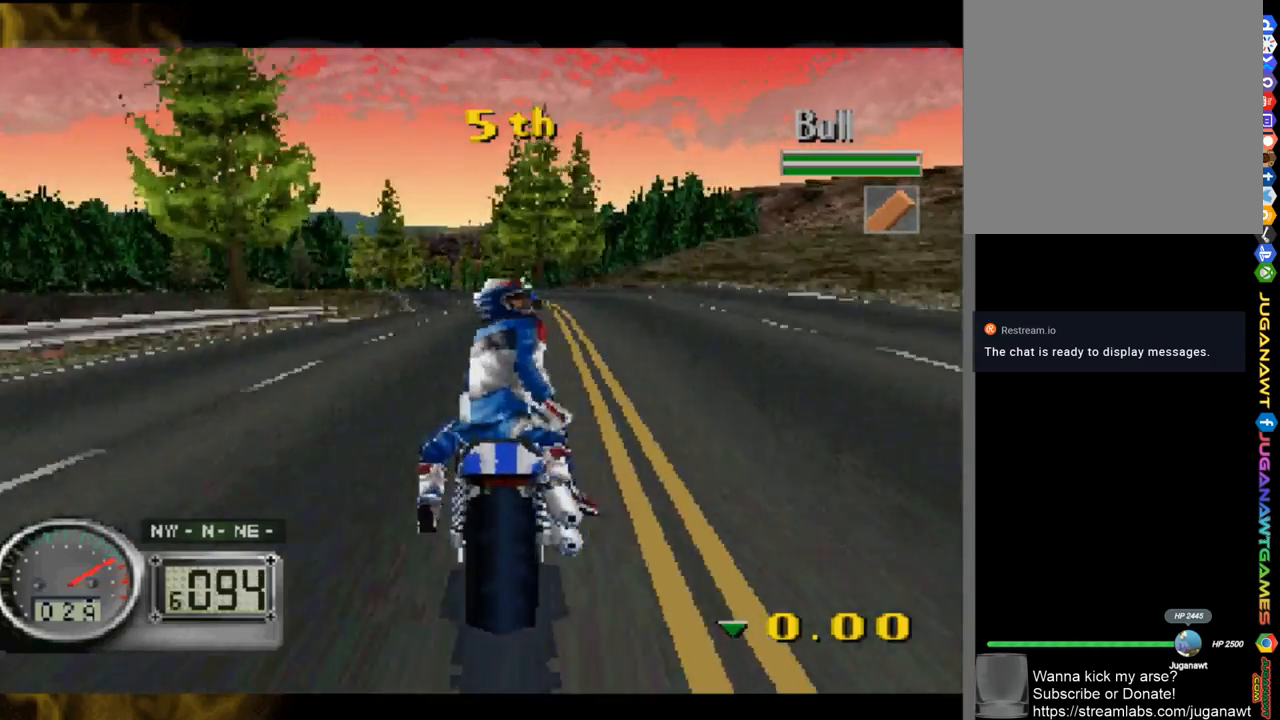
{"buttons": [], "left_stick": "up-left", "right_stick": "up-left", "events": [[417, "left_stick", "up-left"]]}
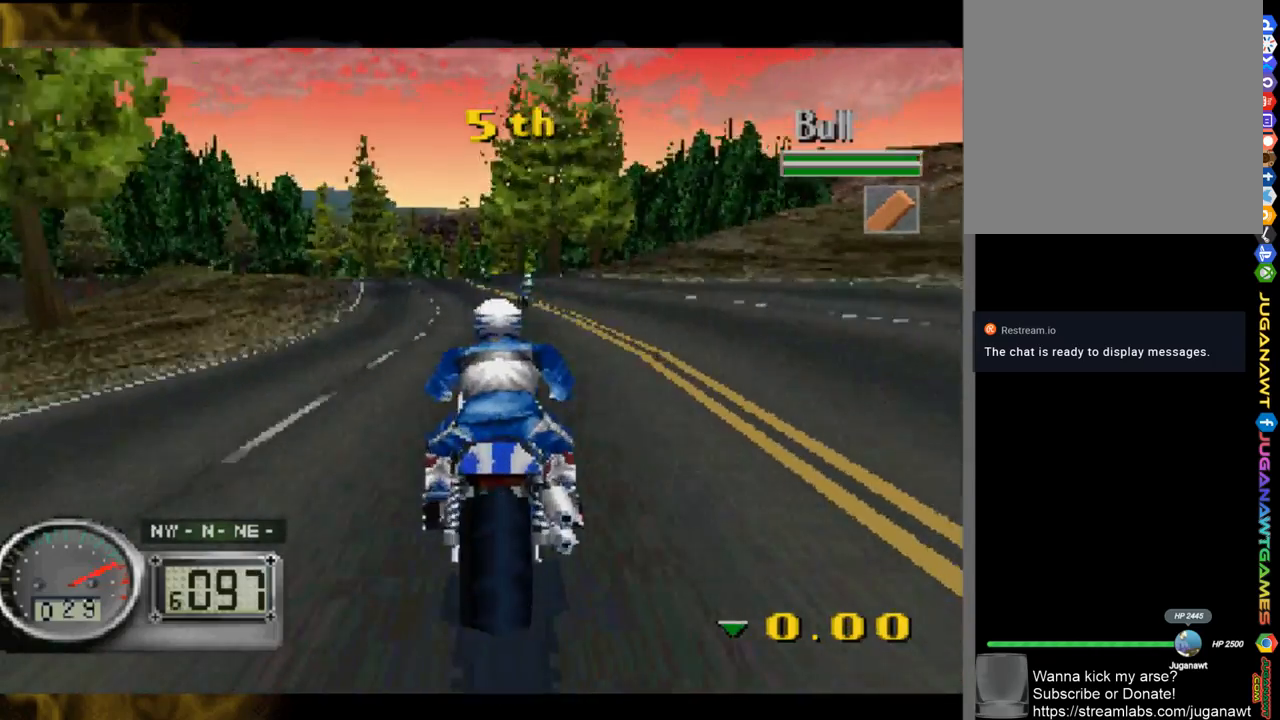
{"buttons": [], "left_stick": "up-left", "right_stick": "up-left", "events": [[50, "left_stick", "center"], [217, "left_stick", "left"], [283, "left_stick", "up-left"]]}
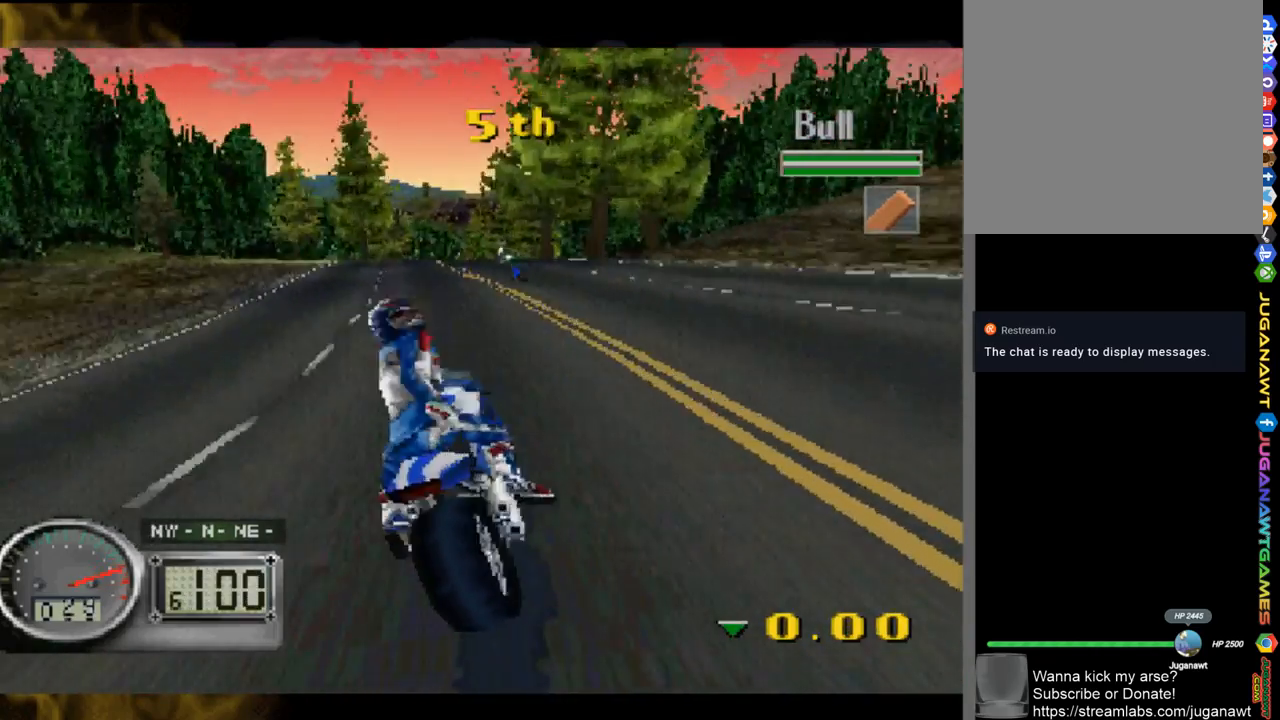
{"buttons": [], "left_stick": "center", "right_stick": "up-left", "events": [[150, "left_stick", "center"], [300, "left_stick", "up-left"], [450, "left_stick", "center"]]}
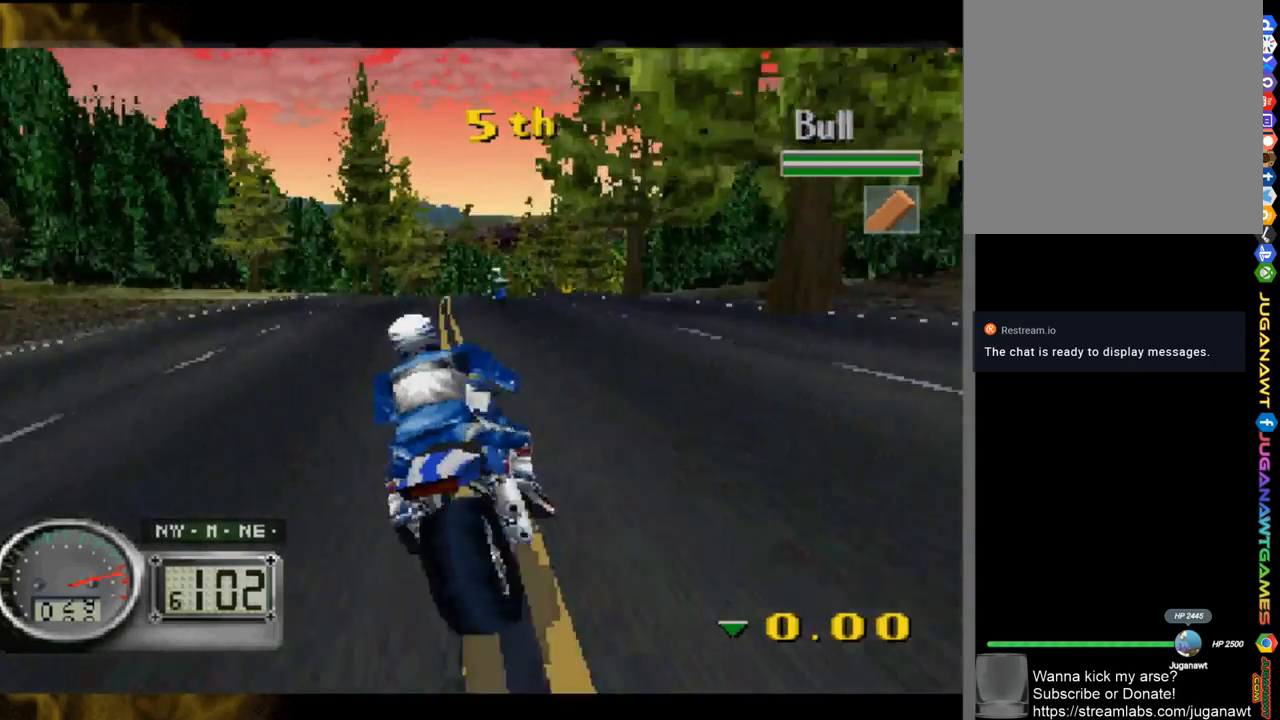
{"buttons": [], "left_stick": "center", "right_stick": "up-left", "events": []}
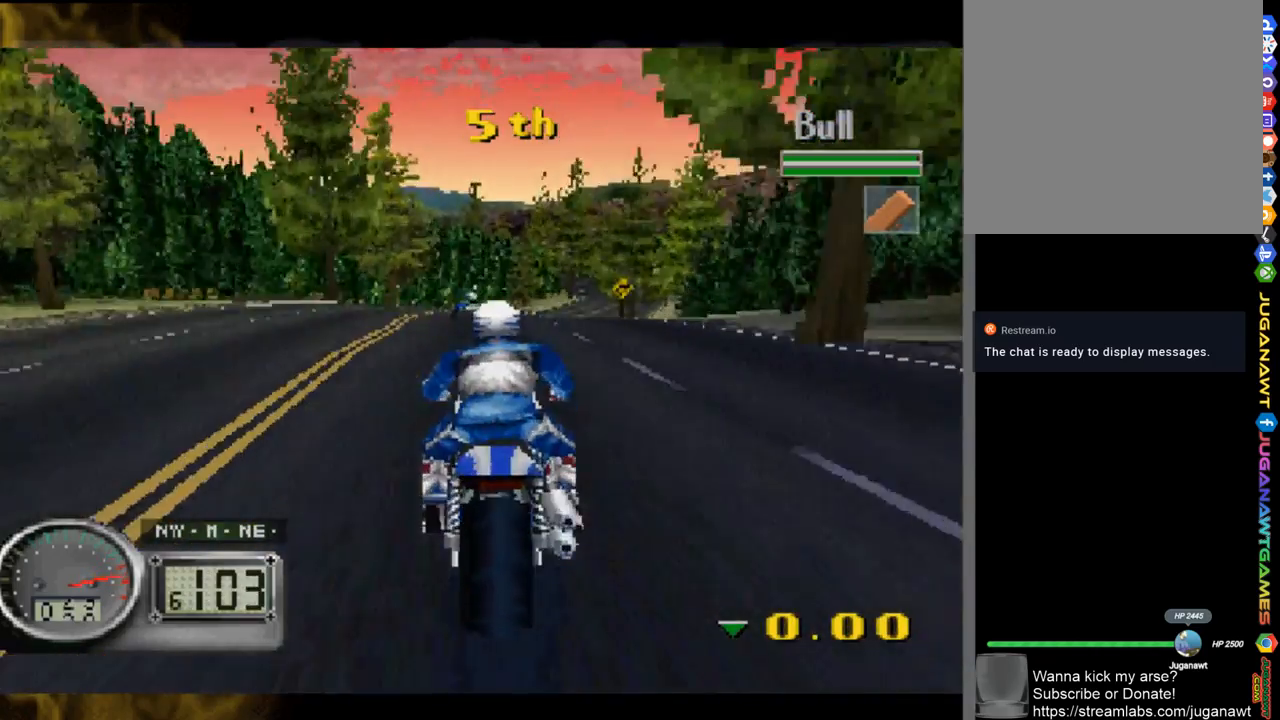
{"buttons": [], "left_stick": "right", "right_stick": "up-left", "events": [[317, "left_stick", "right"]]}
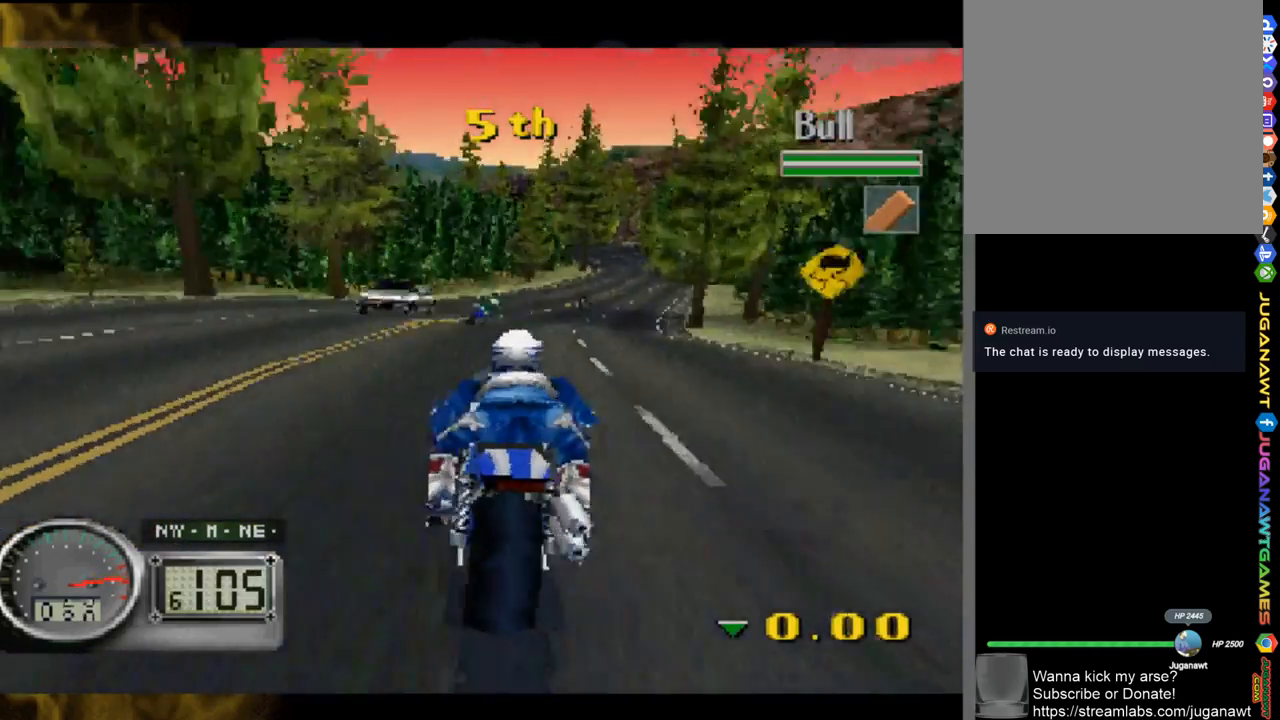
{"buttons": [], "left_stick": "center", "right_stick": "up-left", "events": [[500, "left_stick", "center"]]}
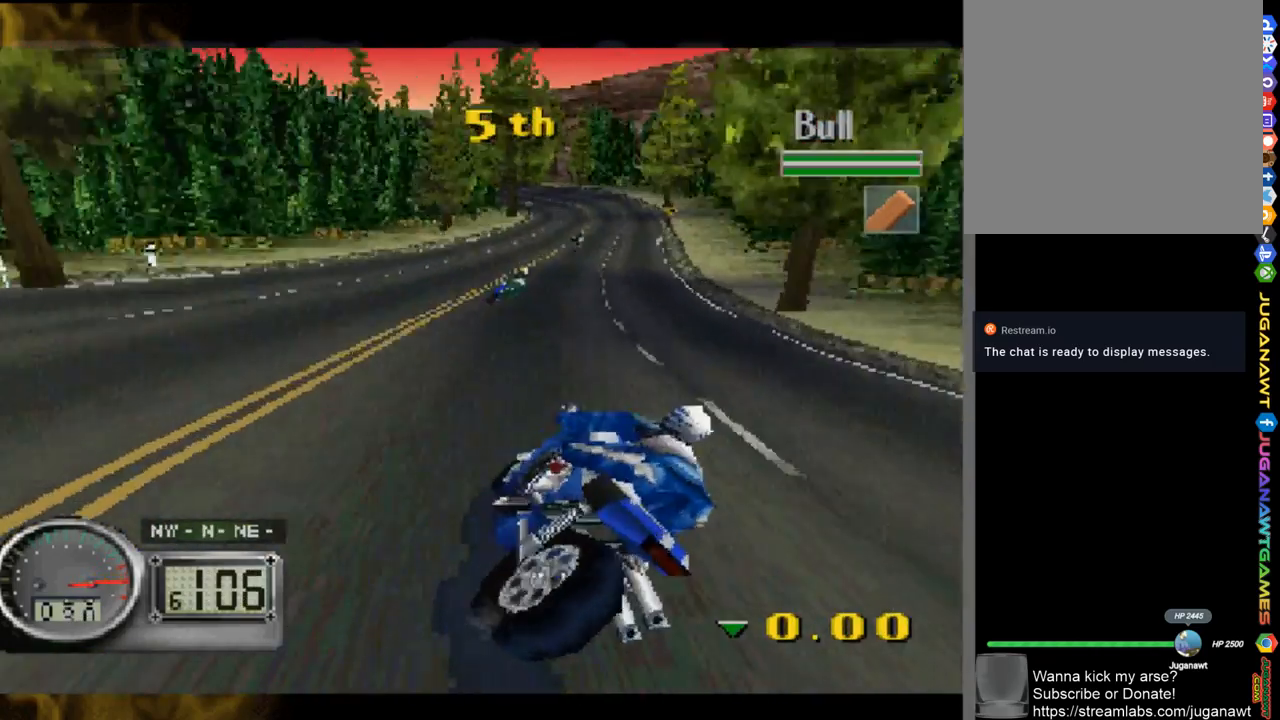
{"buttons": [], "left_stick": "center", "right_stick": "up-left", "events": [[333, "left_stick", "up-left"], [400, "left_stick", "center"]]}
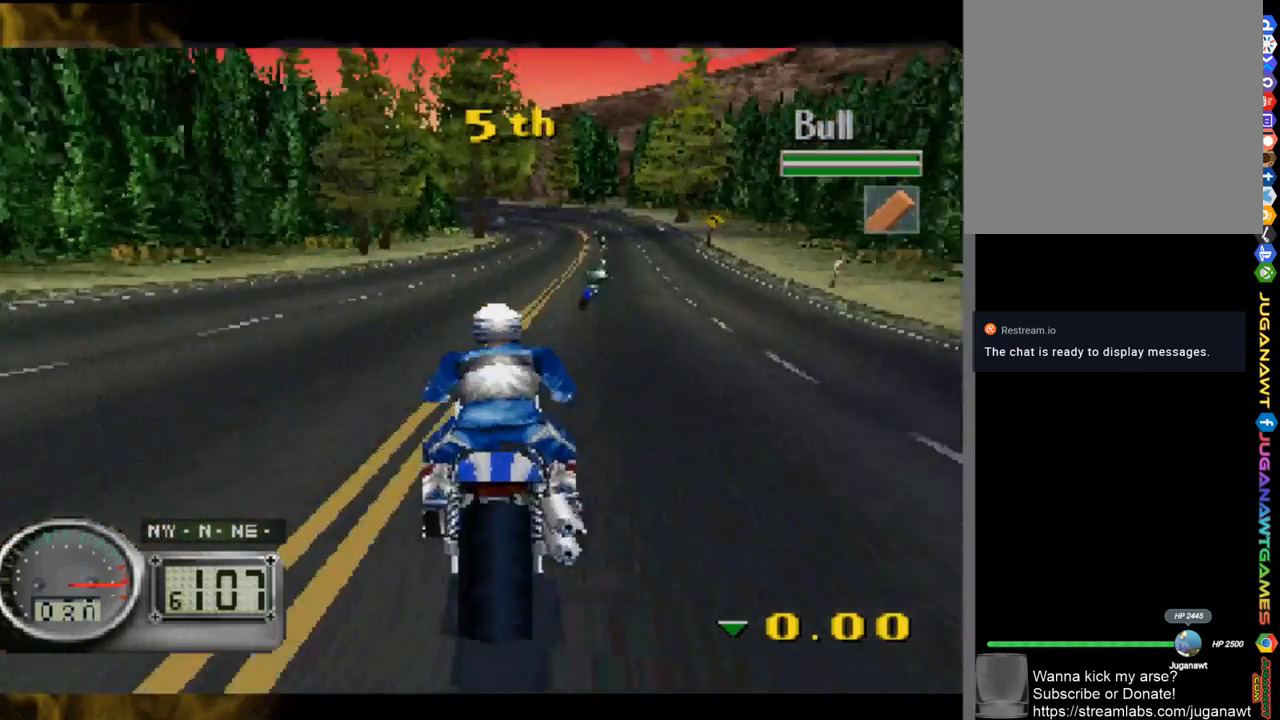
{"buttons": [], "left_stick": "center", "right_stick": "up-left", "events": [[50, "left_stick", "right"], [450, "left_stick", "center"]]}
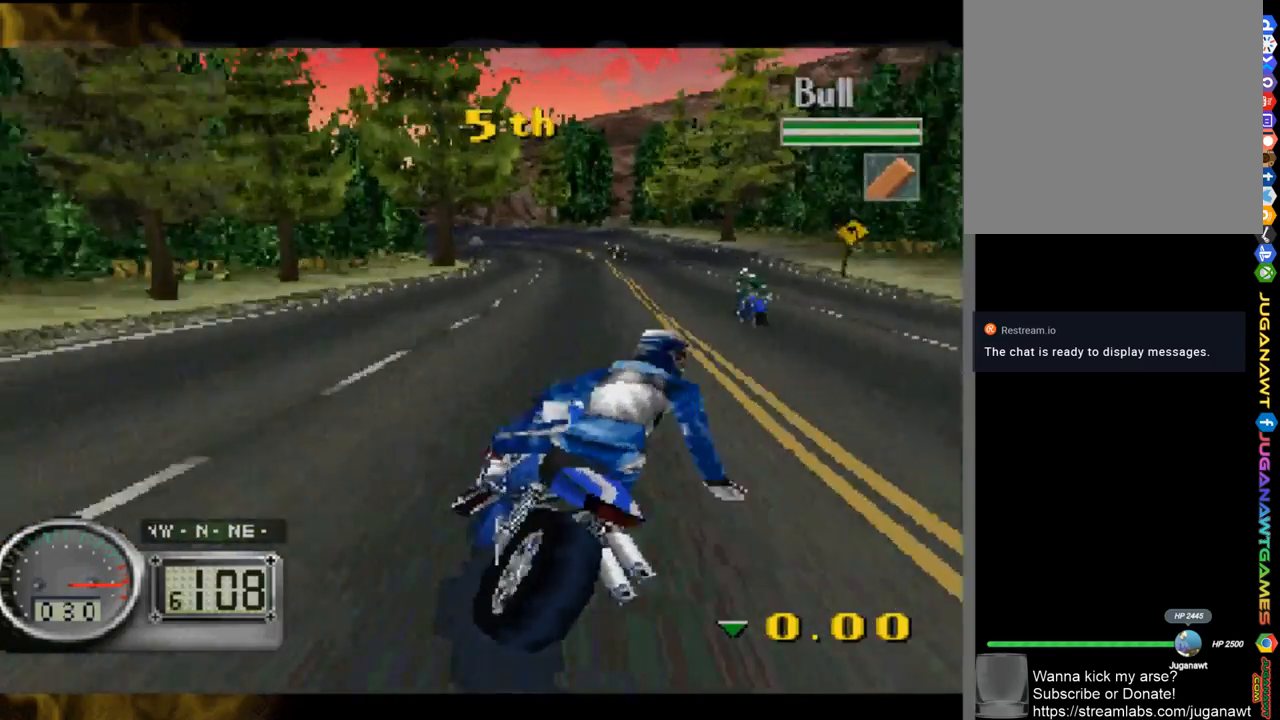
{"buttons": [], "left_stick": "center", "right_stick": "up-left", "events": [[150, "left_stick", "right"], [300, "left_stick", "center"]]}
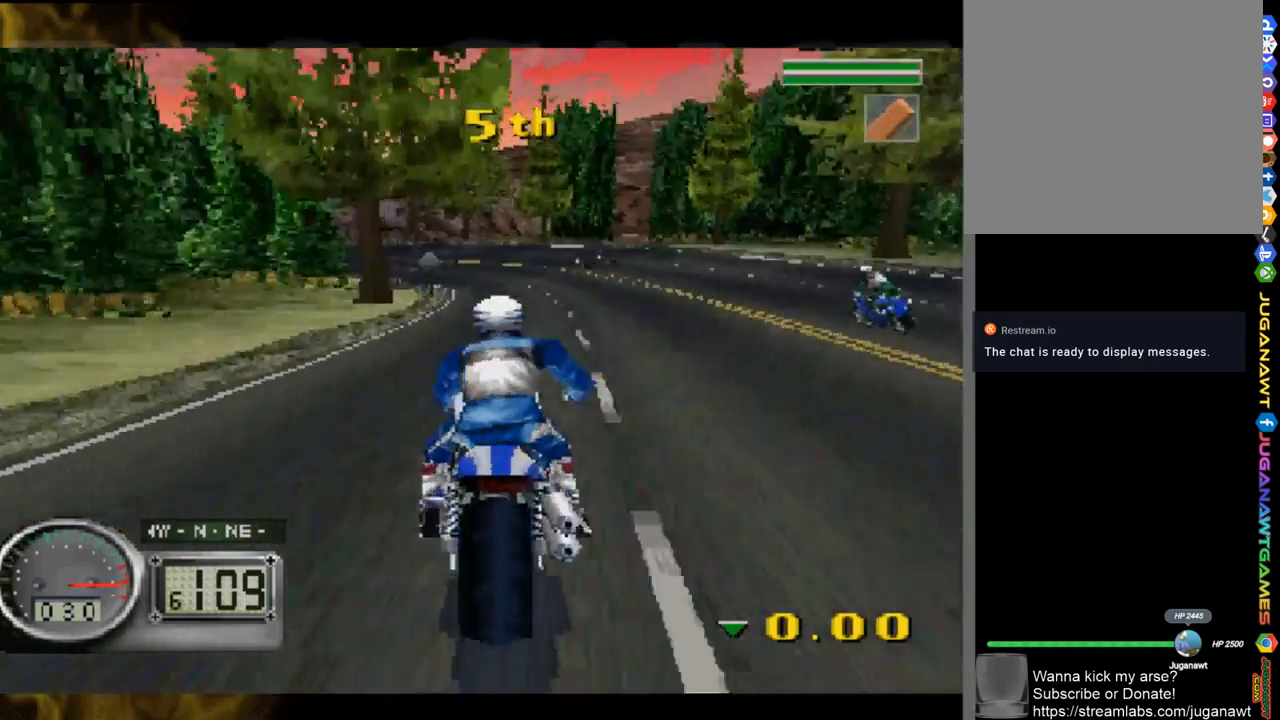
{"buttons": [], "left_stick": "up-left", "right_stick": "up-left", "events": [[150, "left_stick", "up-left"]]}
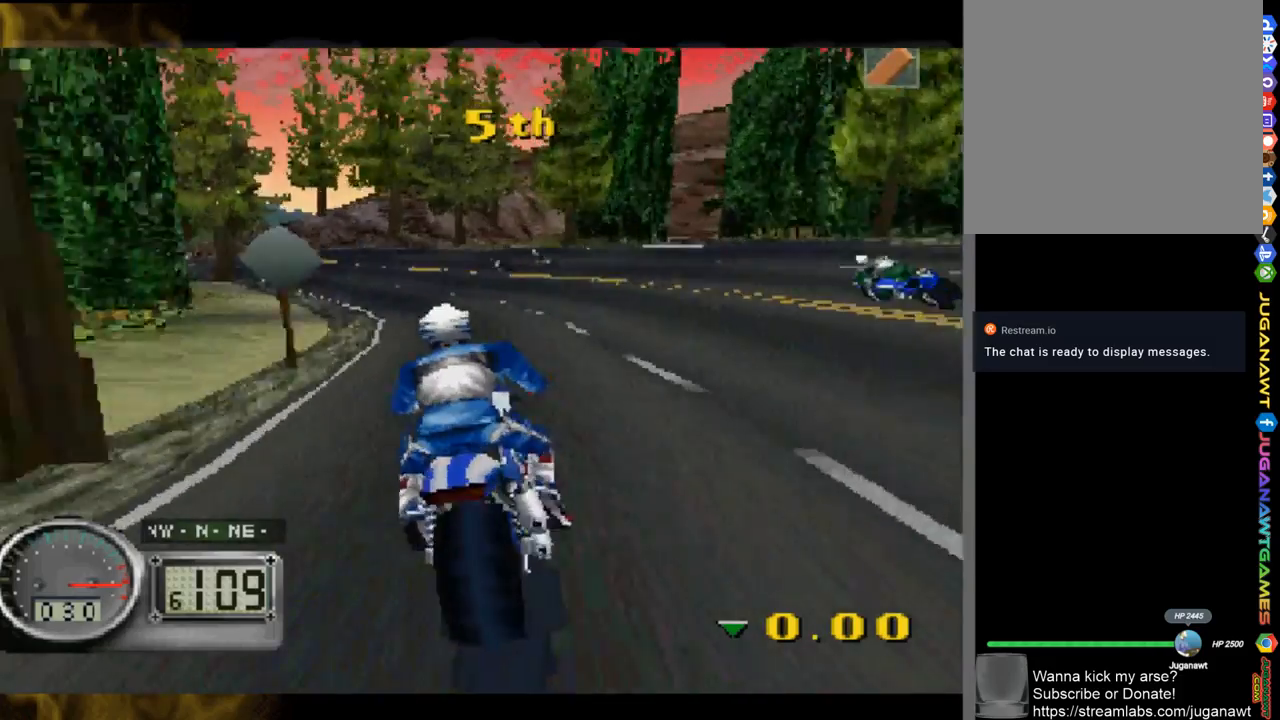
{"buttons": [], "left_stick": "up-left", "right_stick": "up-left", "events": []}
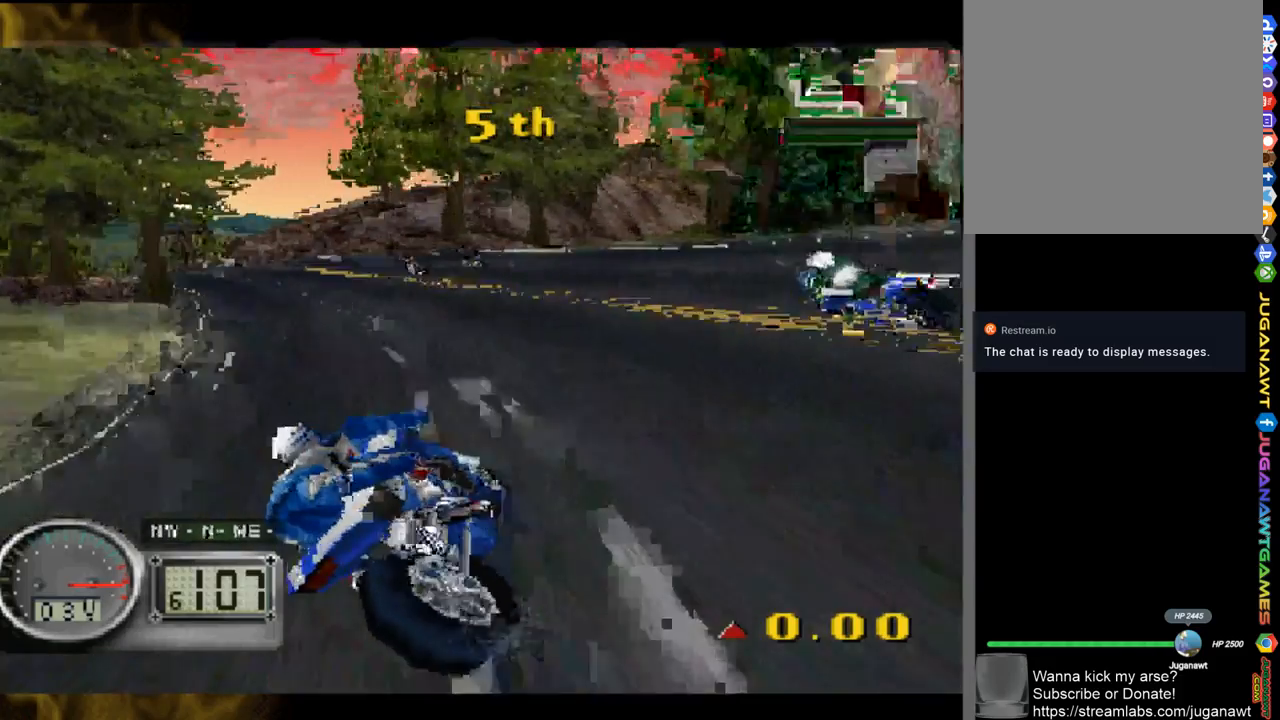
{"buttons": [], "left_stick": "left", "right_stick": "up", "events": [[83, "right_stick", "up"], [233, "left_stick", "left"]]}
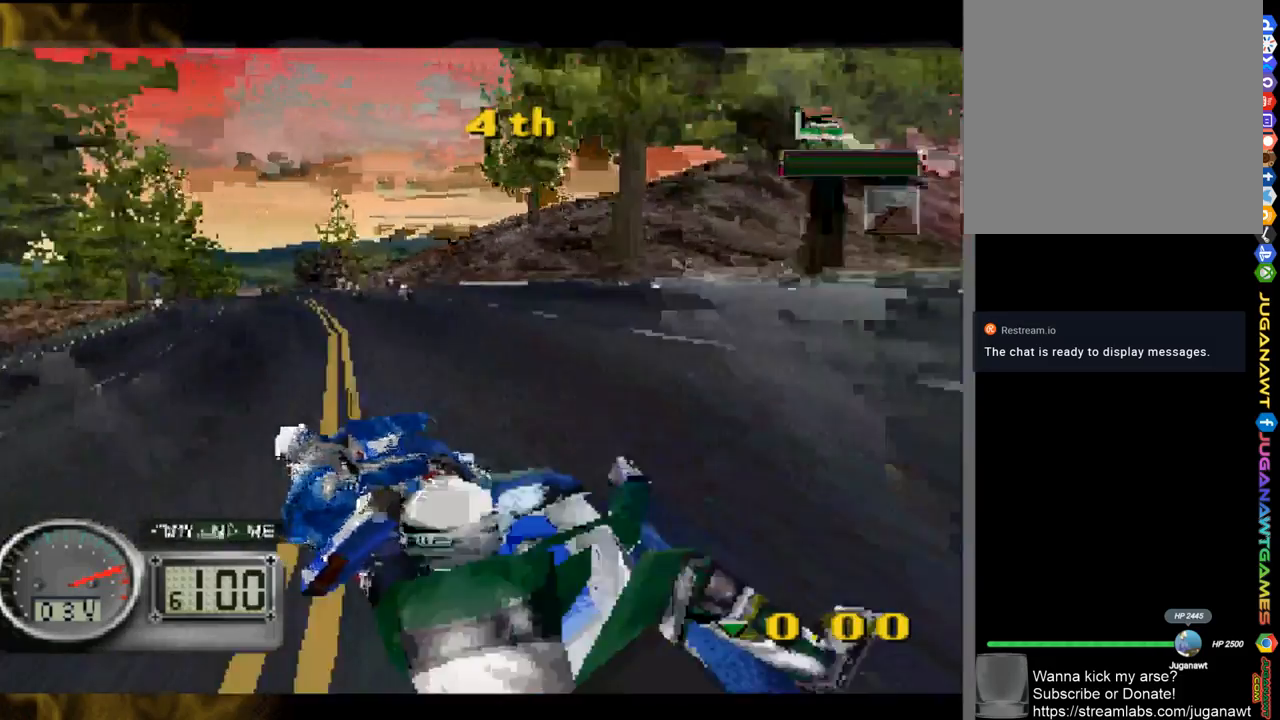
{"buttons": [], "left_stick": "center", "right_stick": "up", "events": [[417, "left_stick", "center"]]}
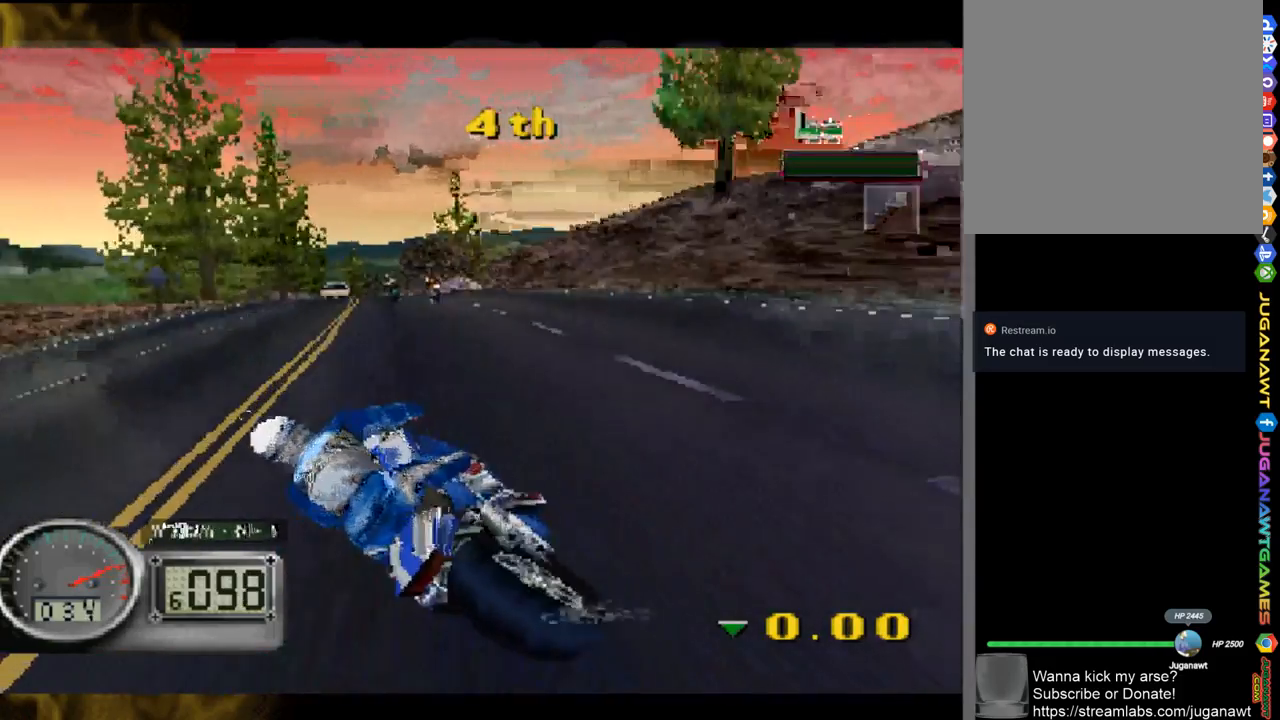
{"buttons": [], "left_stick": "right", "right_stick": "up", "events": [[50, "left_stick", "right"]]}
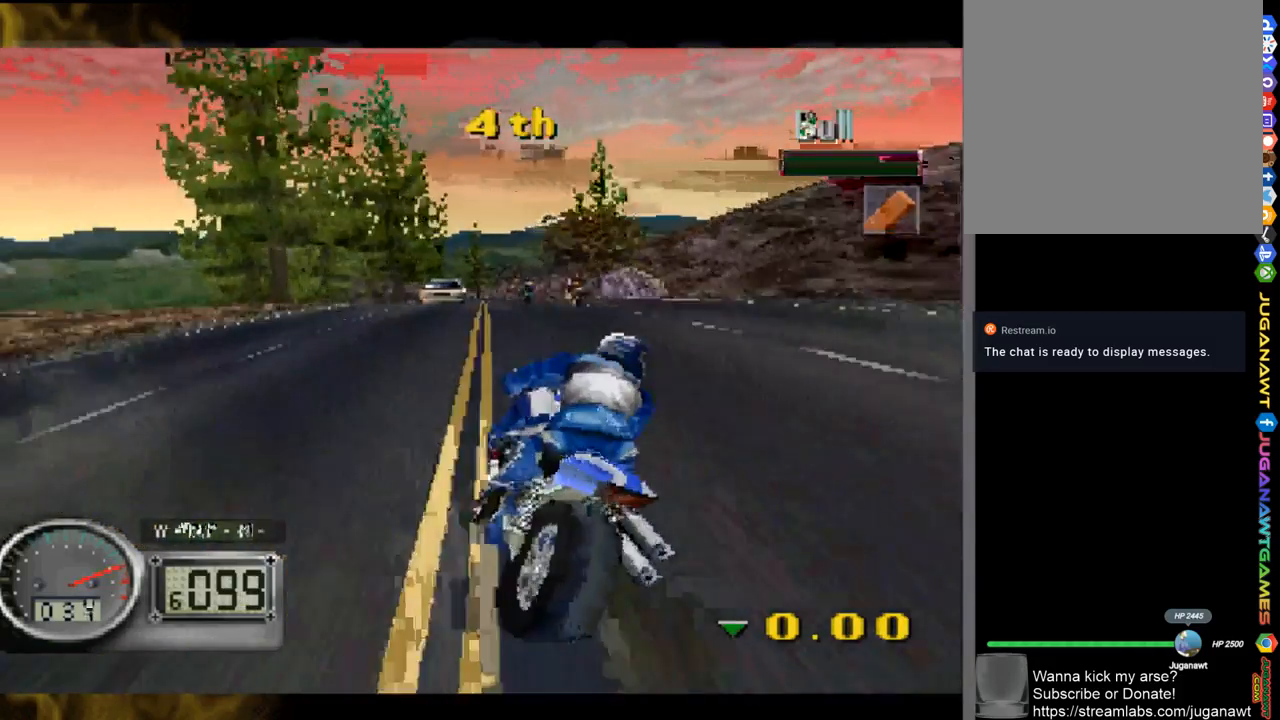
{"buttons": [], "left_stick": "up-left", "right_stick": "up-left", "events": [[250, "right_stick", "up-left"], [283, "left_stick", "center"], [417, "left_stick", "up-left"]]}